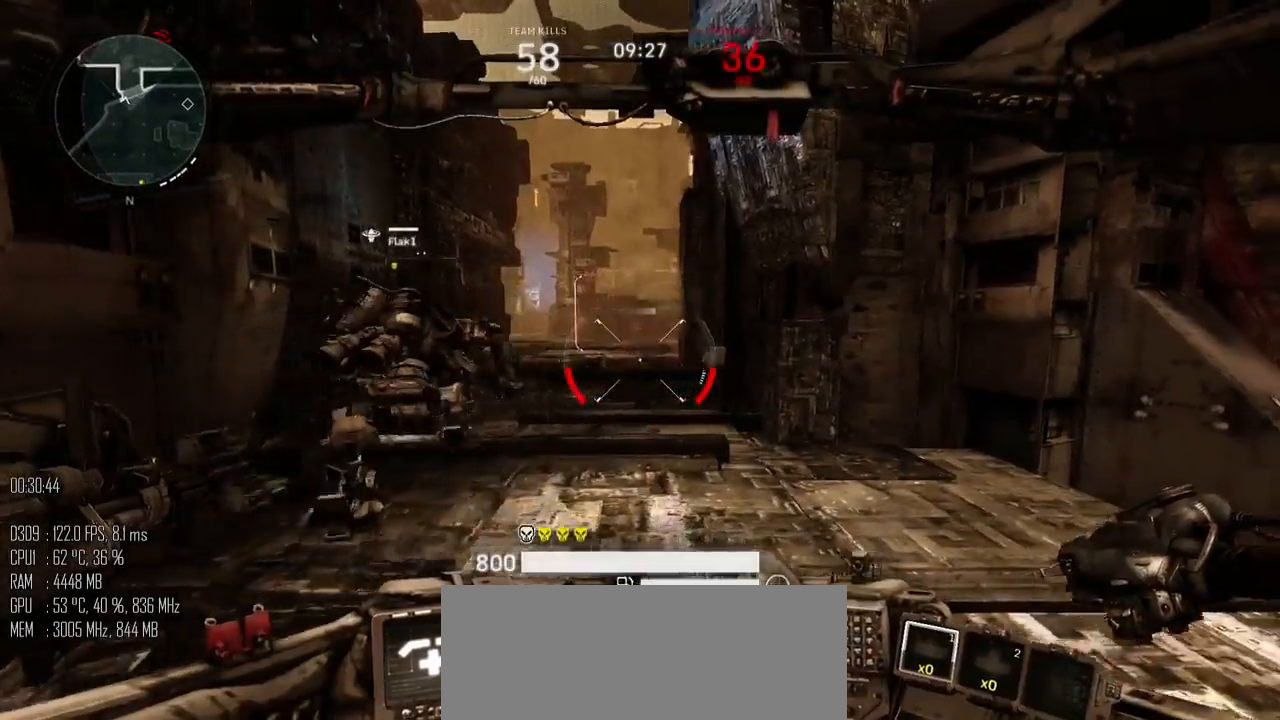
Gameplay with keyboard and mouse; each line is a JSON object with the keys and mouse buttons held at the frame after it. "events" lists presses ("down") and releases ("up") of ".", "/", "0", "1", "2", "3", "4", "5", "6", "7", "8", "9", "a", "alt_l", "alt_r", "b", "backslash", "backspace", "c", "caps_lock", "comma", "ctrl", "d", "e", "equals", "escape", "f", "g", "h", "i", "j", "k", "l", "lbracket", "m", "minus", "n", "o", "p", "q", "quote", "r", "rbracket", "return", "s", "semicolon", "shift_l", "shift_r", "space", "super", "t", "tab", "u", "v", "w", "x", "y", "z", "mouse_left", "mouse_right", "mouse_mb4" and "mouse_mb5" between this image and that frame as [ms after this image, input, new state], when the widget could be followed in between. "mouse_left", "mouse_right", "mouse_mb4", "mouse_mb5" = the "left", "right", "mb4", "mb5" buttons of the "mouse" list. No other keys are recorded. Not read: mouse_move.
{"keys": ["d", "w"], "mouse": [], "events": [[500, "w", "down"]]}
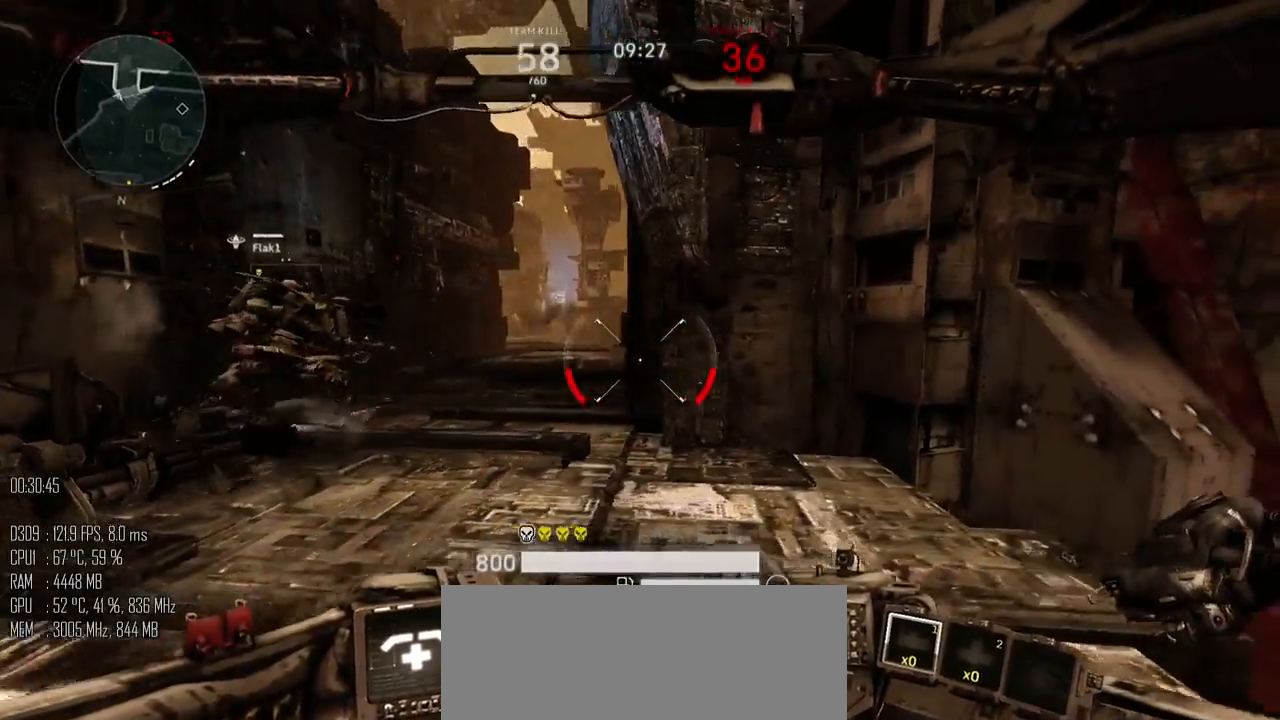
{"keys": ["a", "w"], "mouse": [], "events": [[234, "d", "up"], [300, "a", "down"]]}
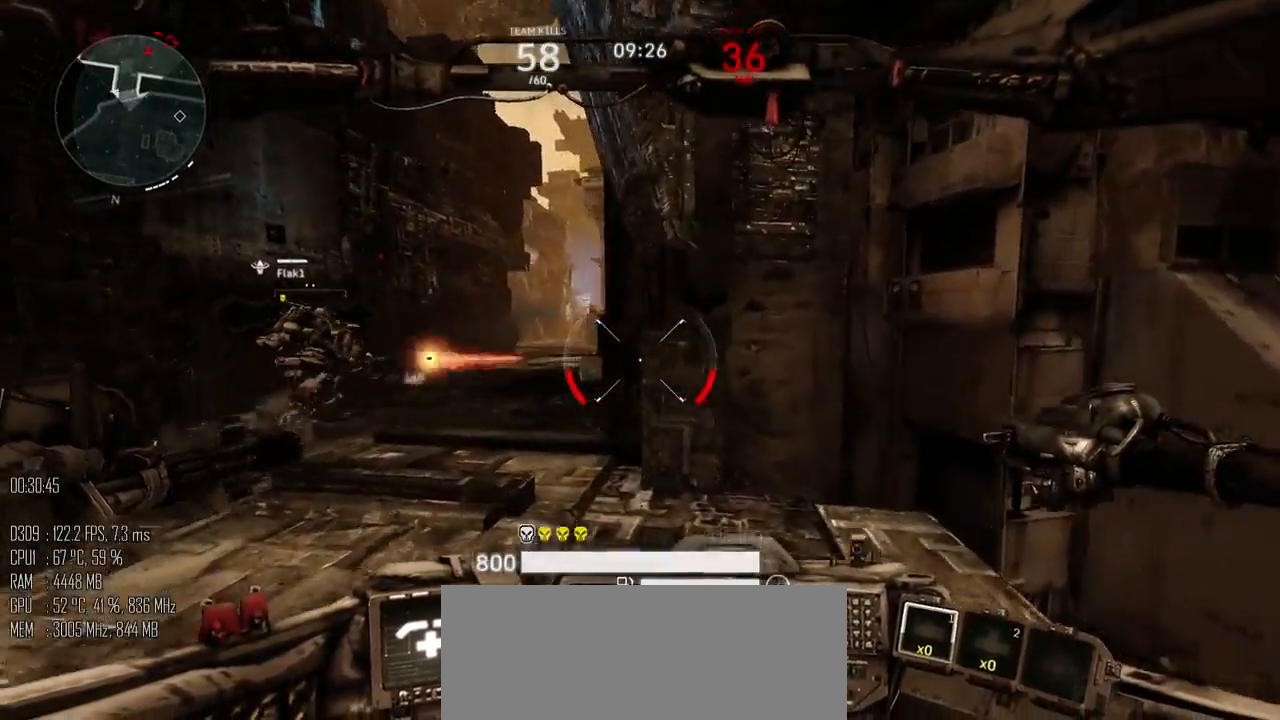
{"keys": ["w"], "mouse": [], "events": [[300, "a", "up"]]}
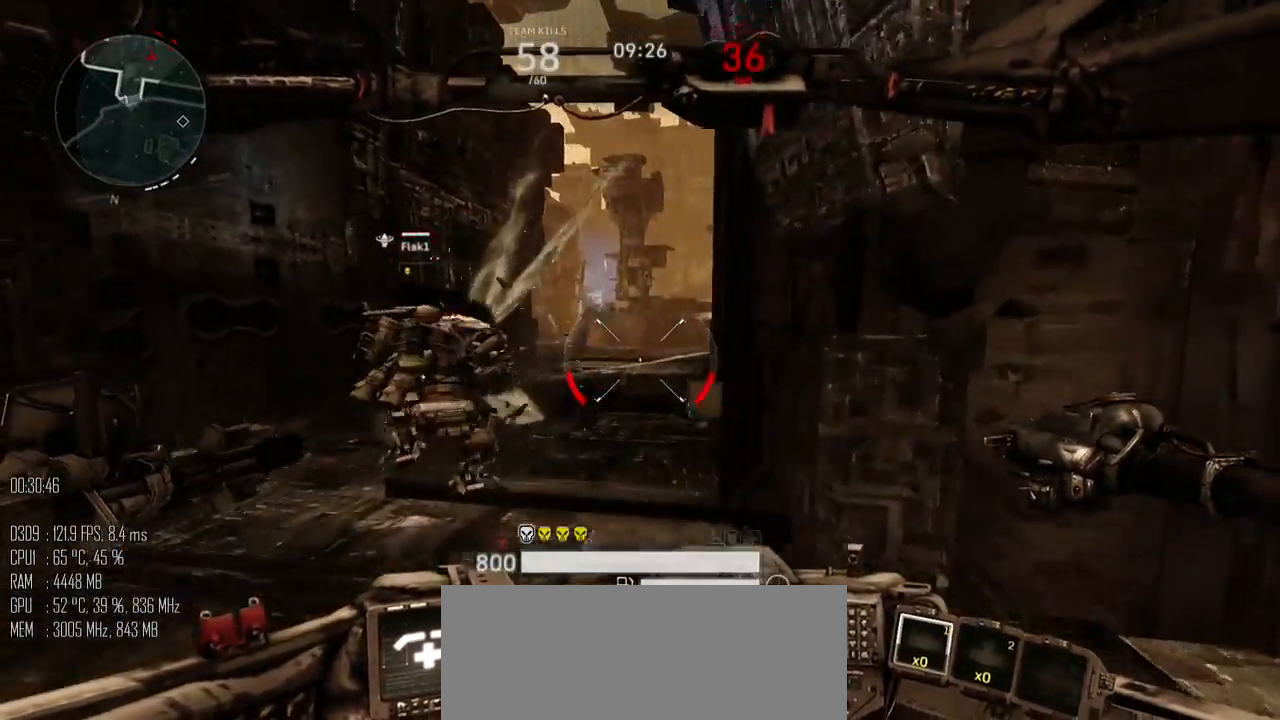
{"keys": ["a", "w"], "mouse": [], "events": [[67, "a", "down"]]}
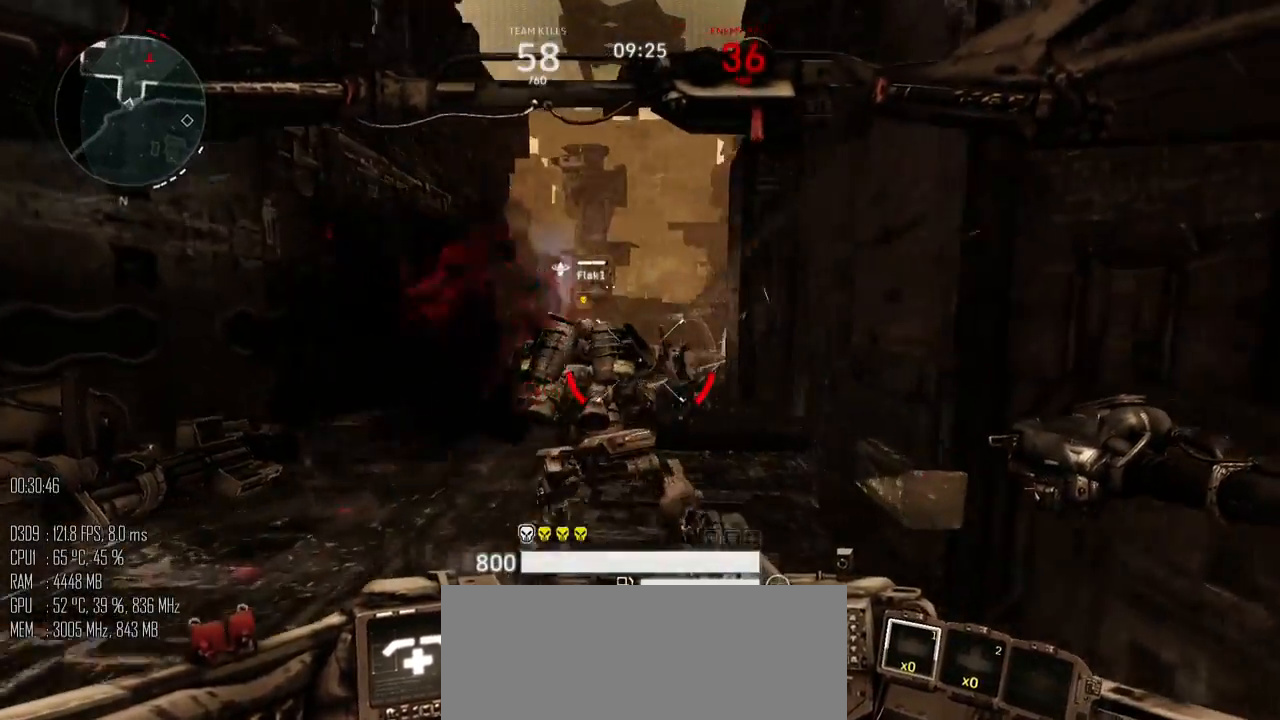
{"keys": ["w"], "mouse": [], "events": [[267, "a", "up"]]}
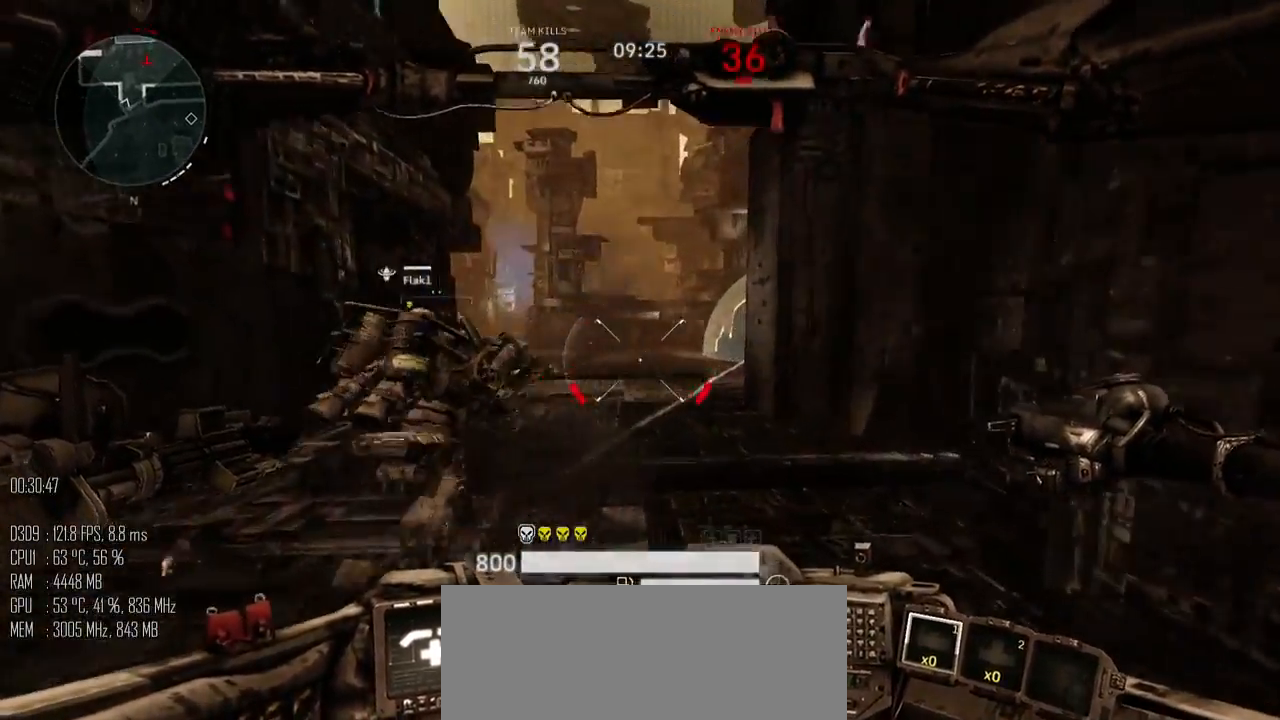
{"keys": ["w"], "mouse": [], "events": [[117, "d", "down"], [217, "d", "up"]]}
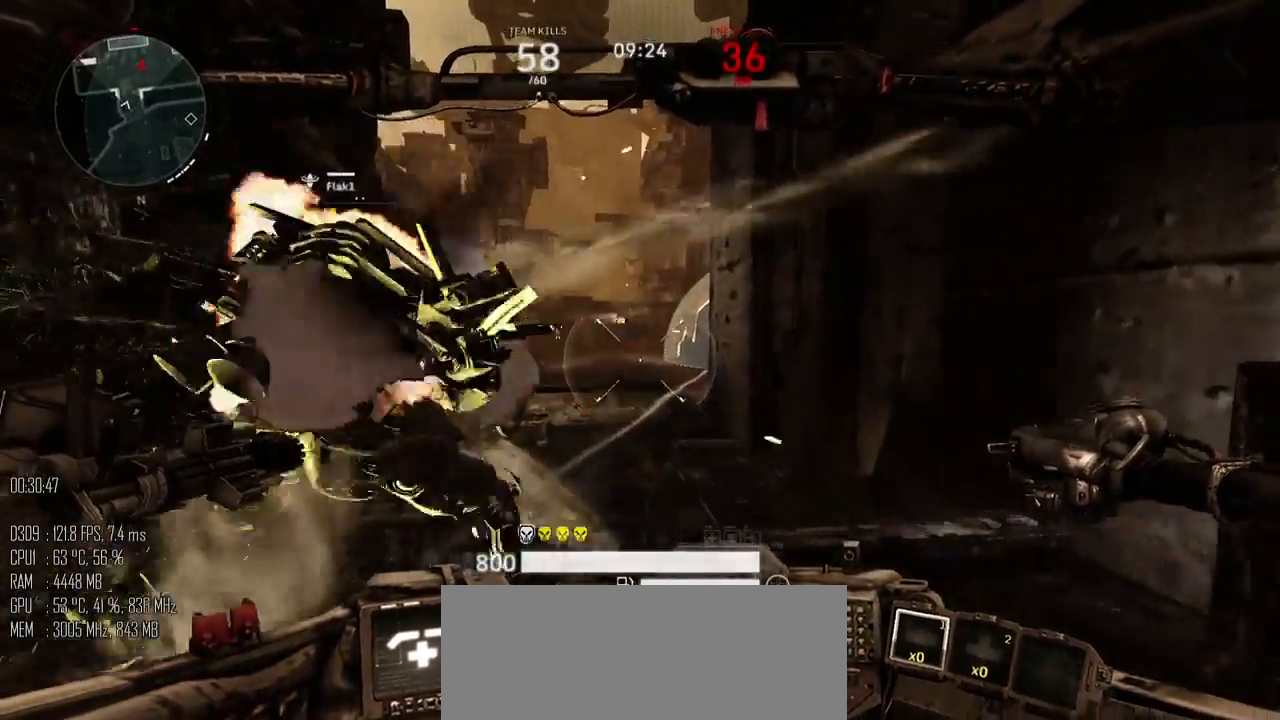
{"keys": ["a"], "mouse": [], "events": [[67, "a", "down"], [484, "w", "up"]]}
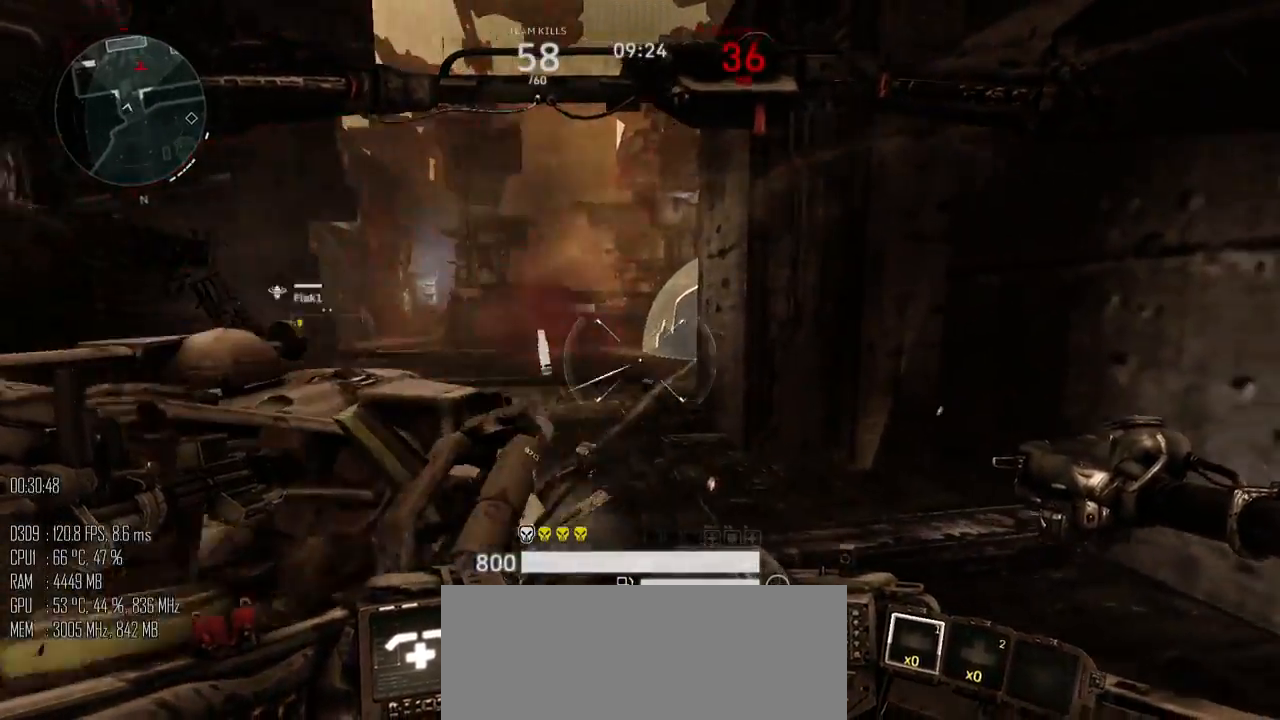
{"keys": ["w"], "mouse": [], "events": [[17, "w", "down"], [84, "a", "up"]]}
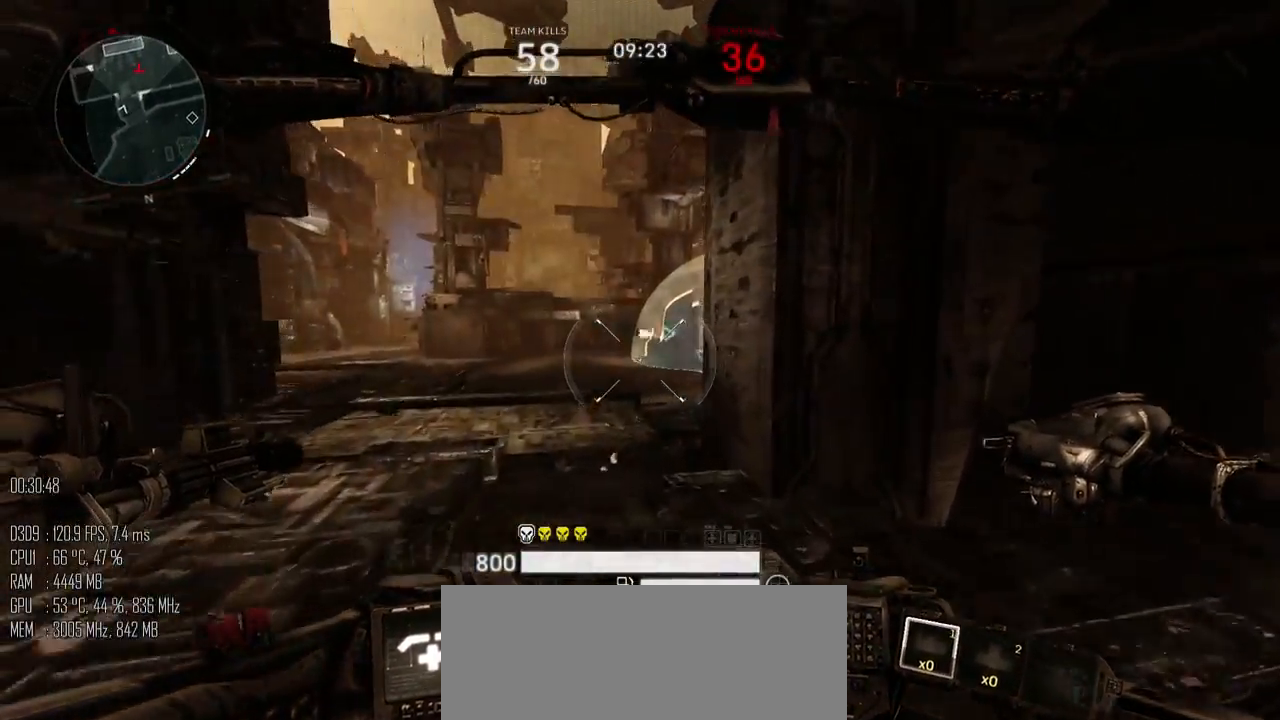
{"keys": ["a", "space", "w"], "mouse": [], "events": [[134, "shift_l", "down"], [184, "a", "down"], [217, "space", "down"], [350, "shift_l", "up"]]}
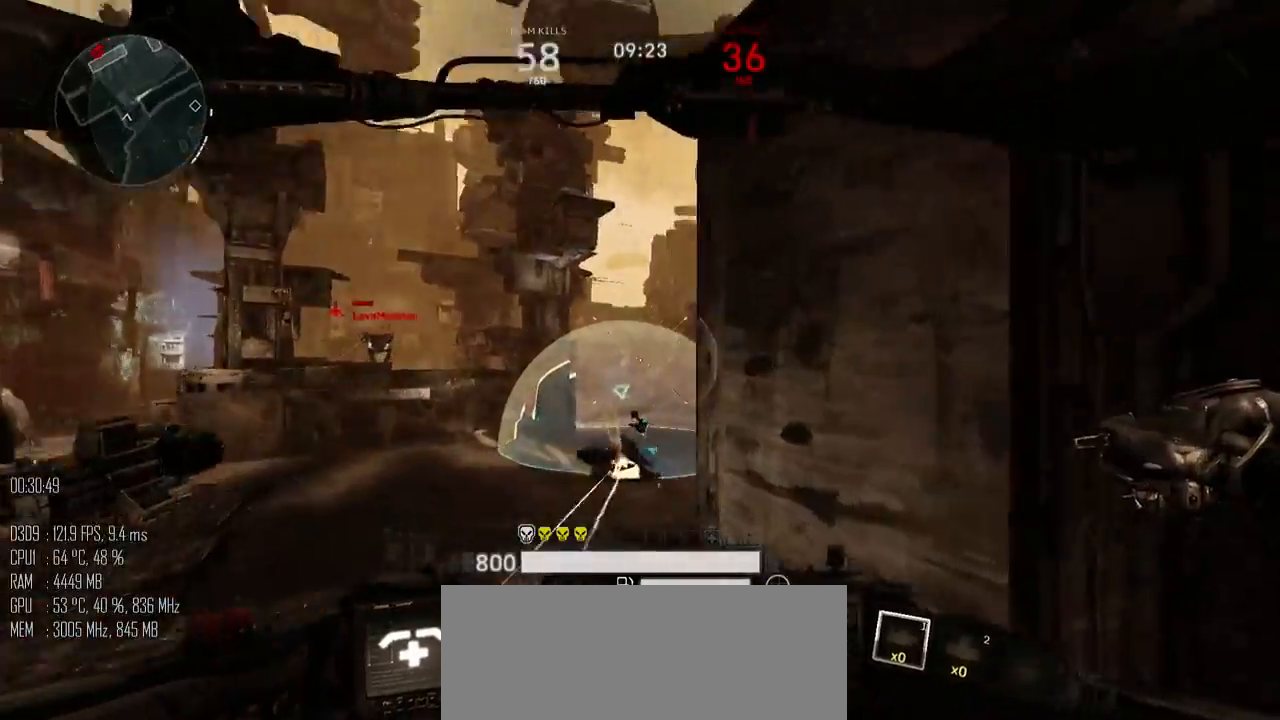
{"keys": ["a", "space", "w"], "mouse": ["left"], "events": [[17, "mouse_left", "down"]]}
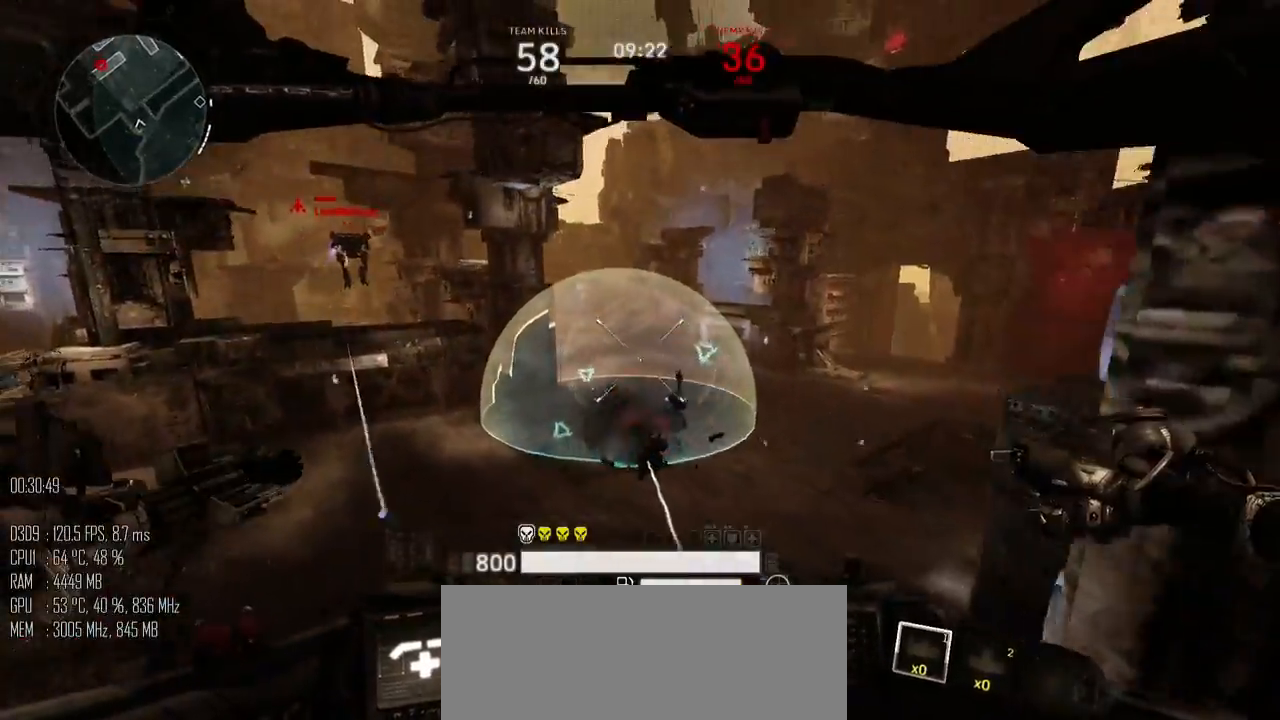
{"keys": ["a", "space", "w"], "mouse": ["left"], "events": []}
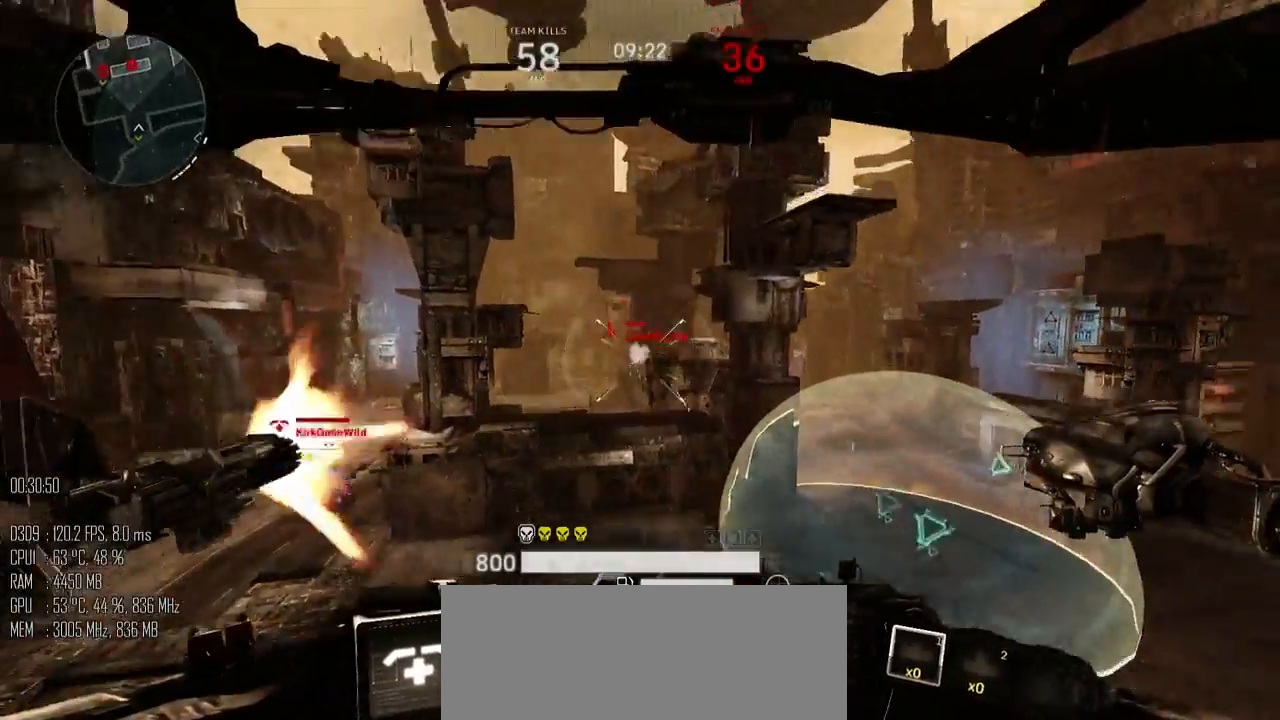
{"keys": ["a", "space", "w"], "mouse": ["left"], "events": []}
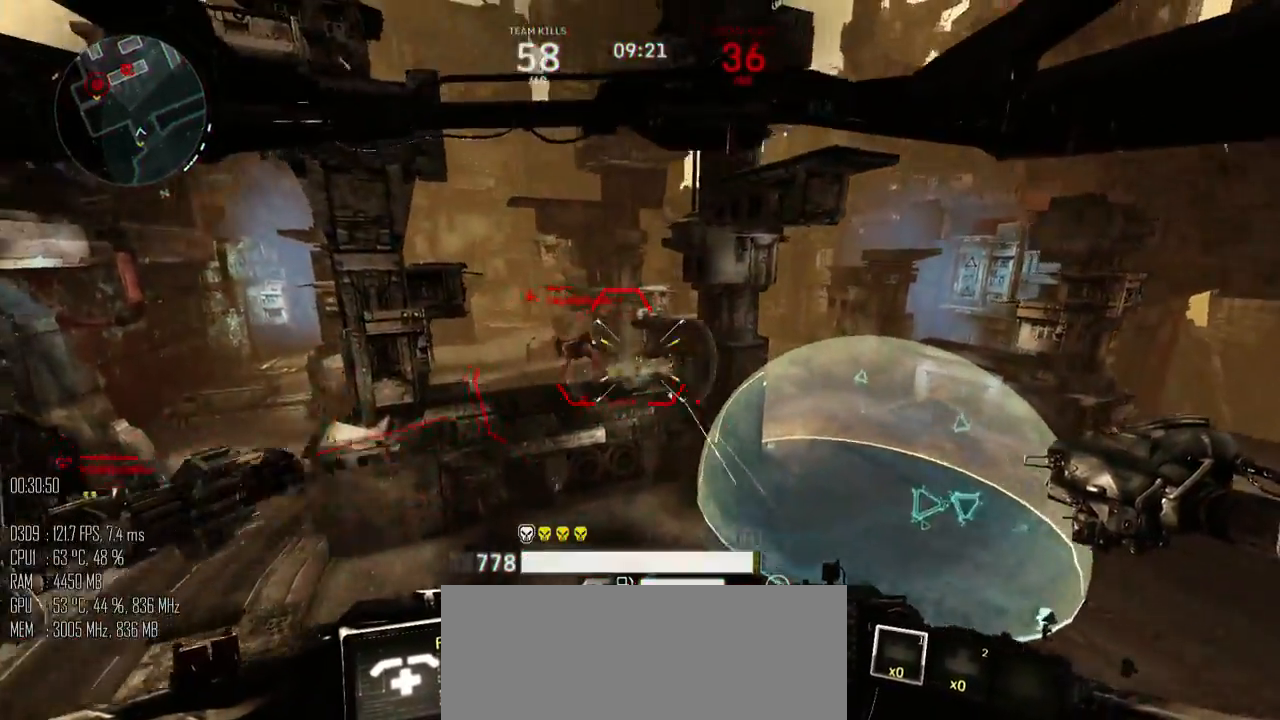
{"keys": ["a", "space", "w"], "mouse": ["left"], "events": [[250, "mouse_right", "down"], [317, "mouse_right", "up"]]}
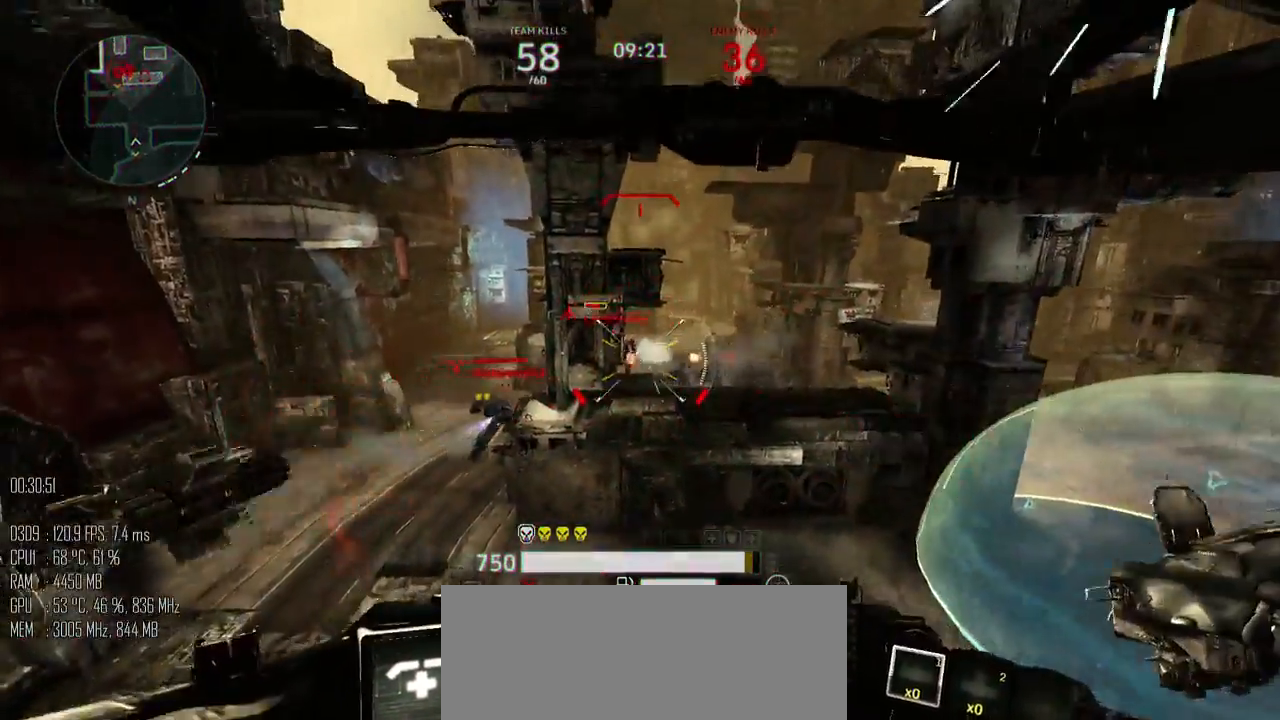
{"keys": ["a", "w"], "mouse": ["left"], "events": [[234, "space", "up"]]}
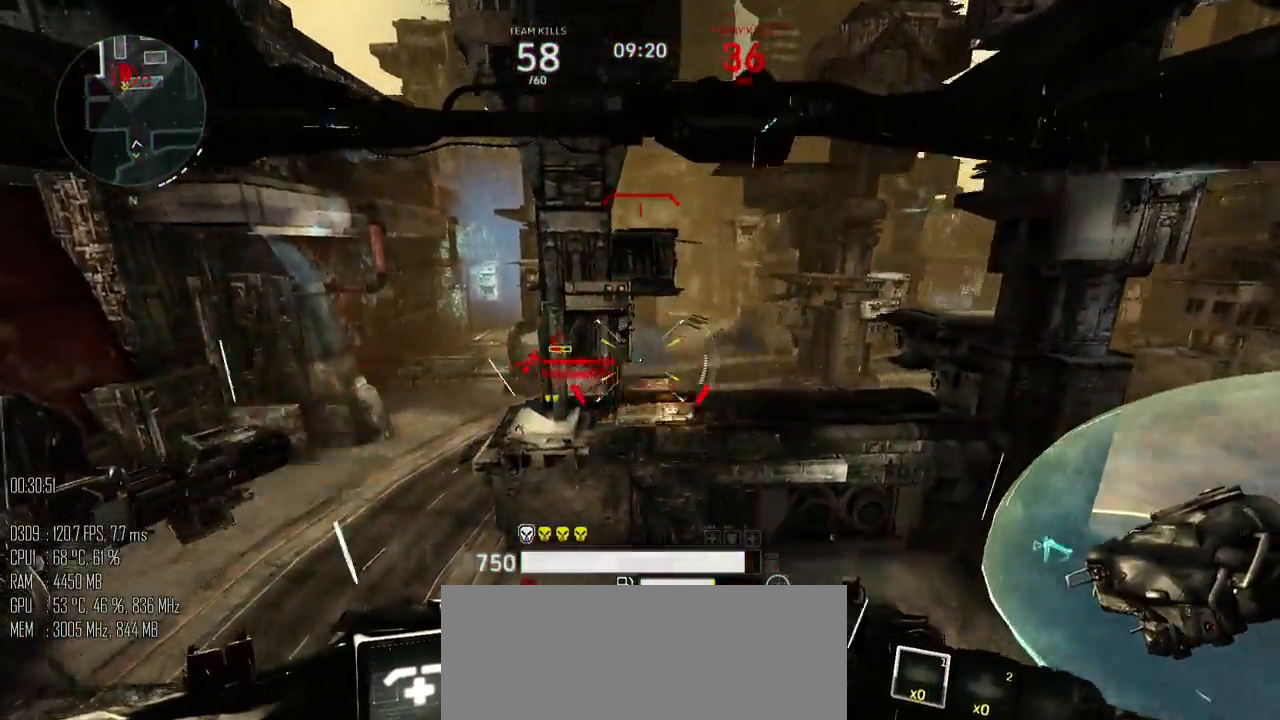
{"keys": ["a", "w"], "mouse": ["left"], "events": []}
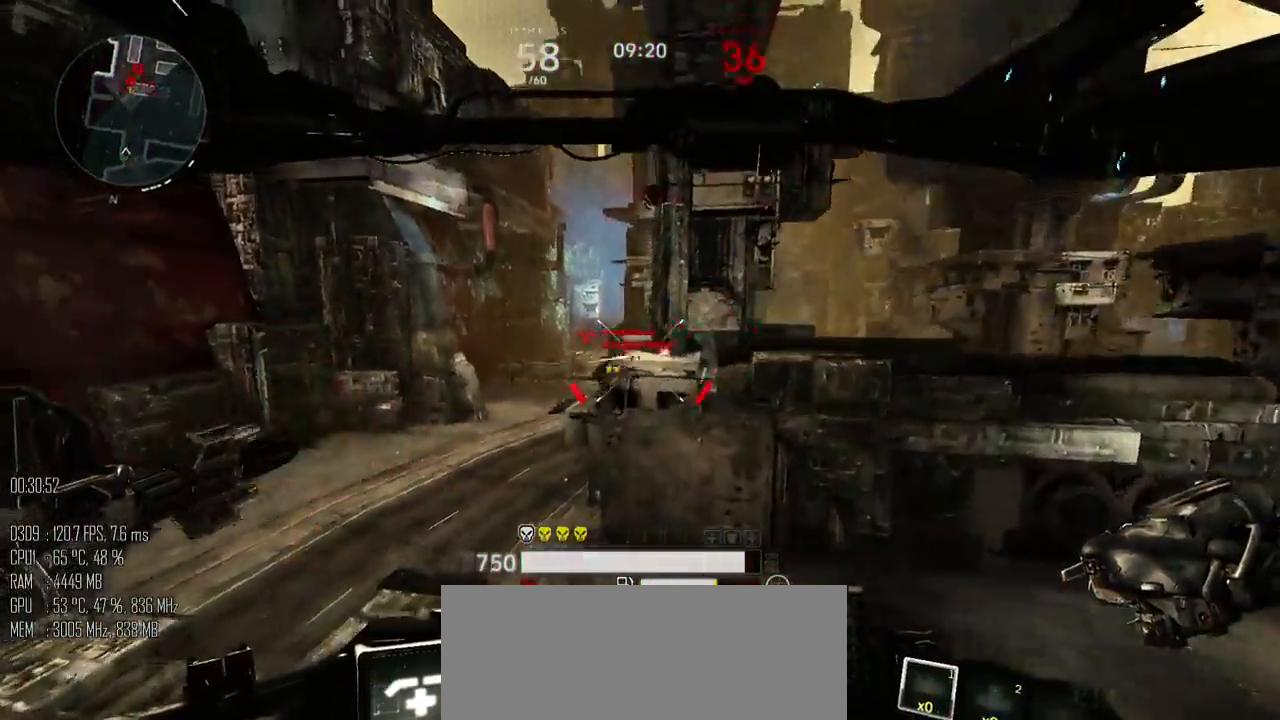
{"keys": ["a", "shift_l"], "mouse": [], "events": [[134, "mouse_left", "up"], [217, "w", "up"], [350, "shift_l", "down"], [450, "shift_l", "up"], [484, "shift_l", "down"]]}
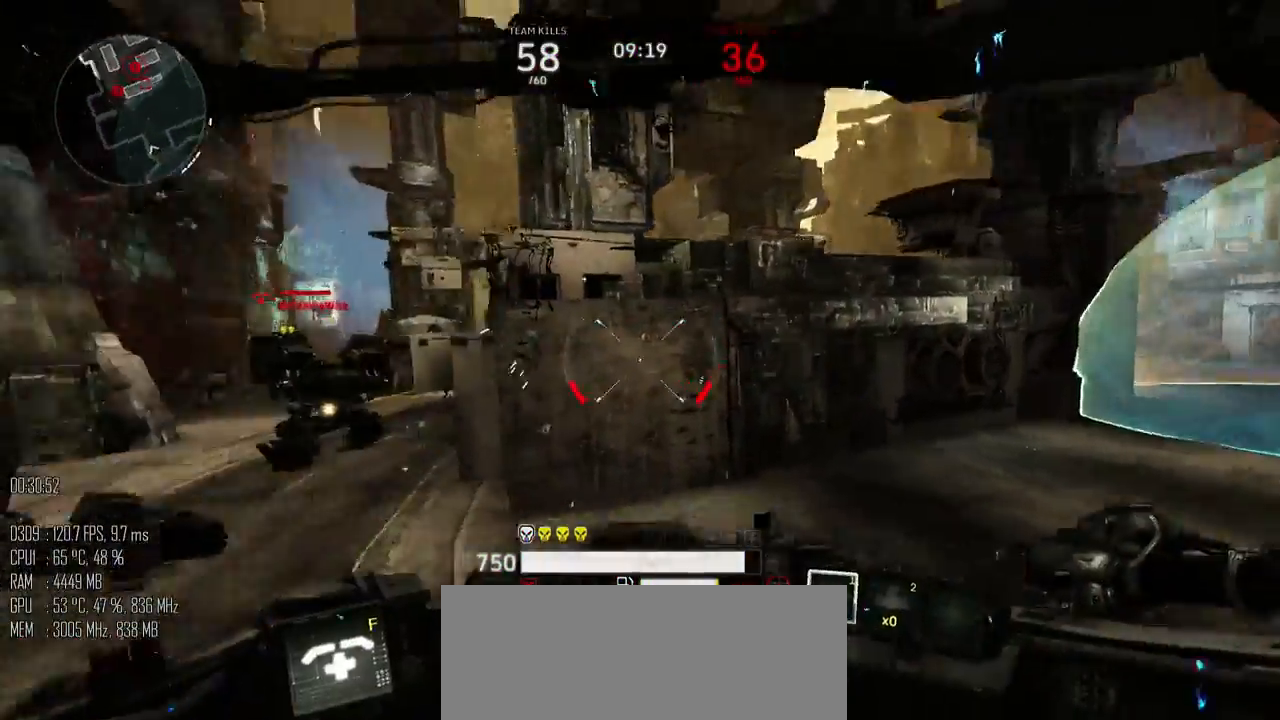
{"keys": ["a"], "mouse": ["left"], "events": [[17, "mouse_left", "down"], [100, "shift_l", "up"]]}
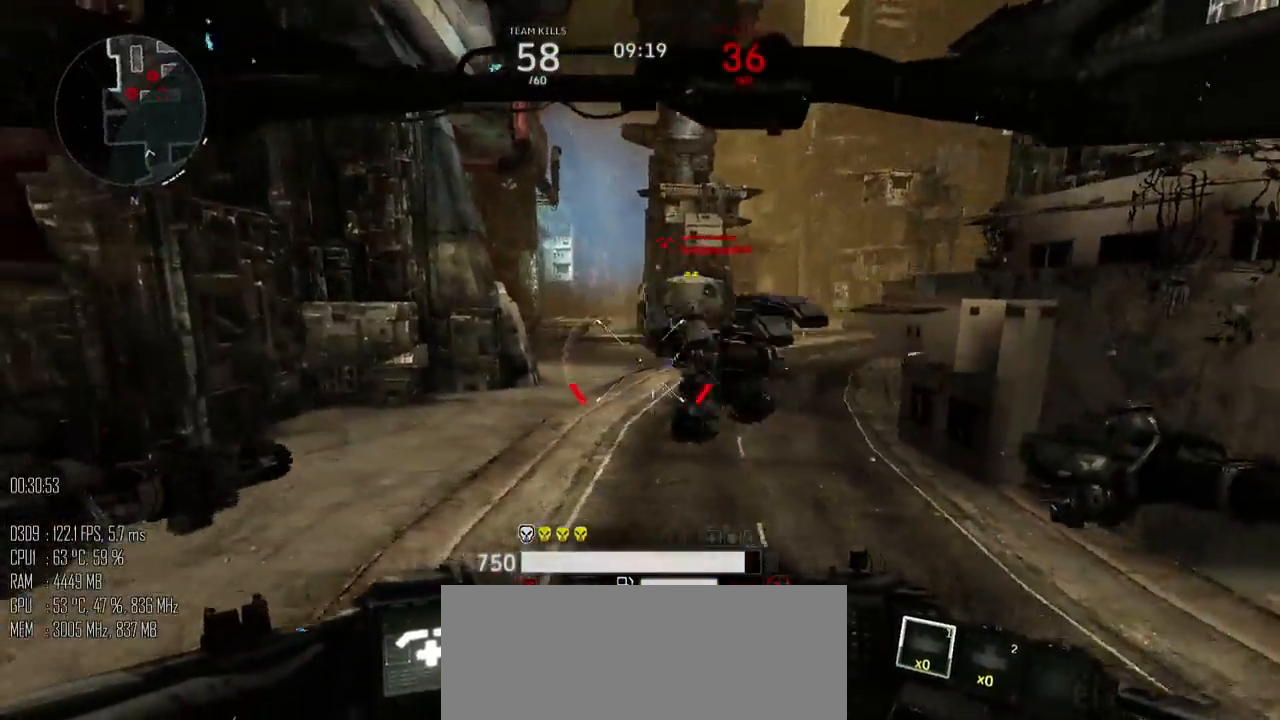
{"keys": ["a", "w"], "mouse": ["left"], "events": [[284, "w", "down"], [350, "mouse_mb4", "down"], [467, "mouse_mb4", "up"]]}
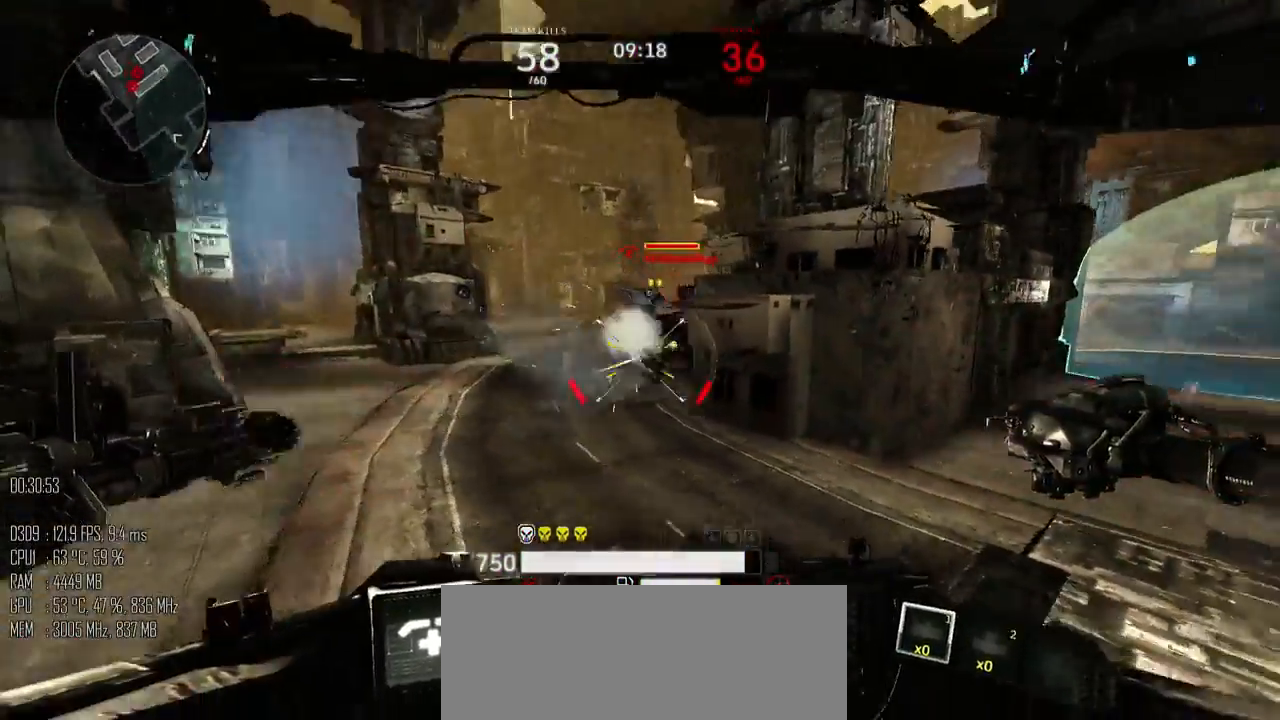
{"keys": ["a", "w"], "mouse": ["left"], "events": []}
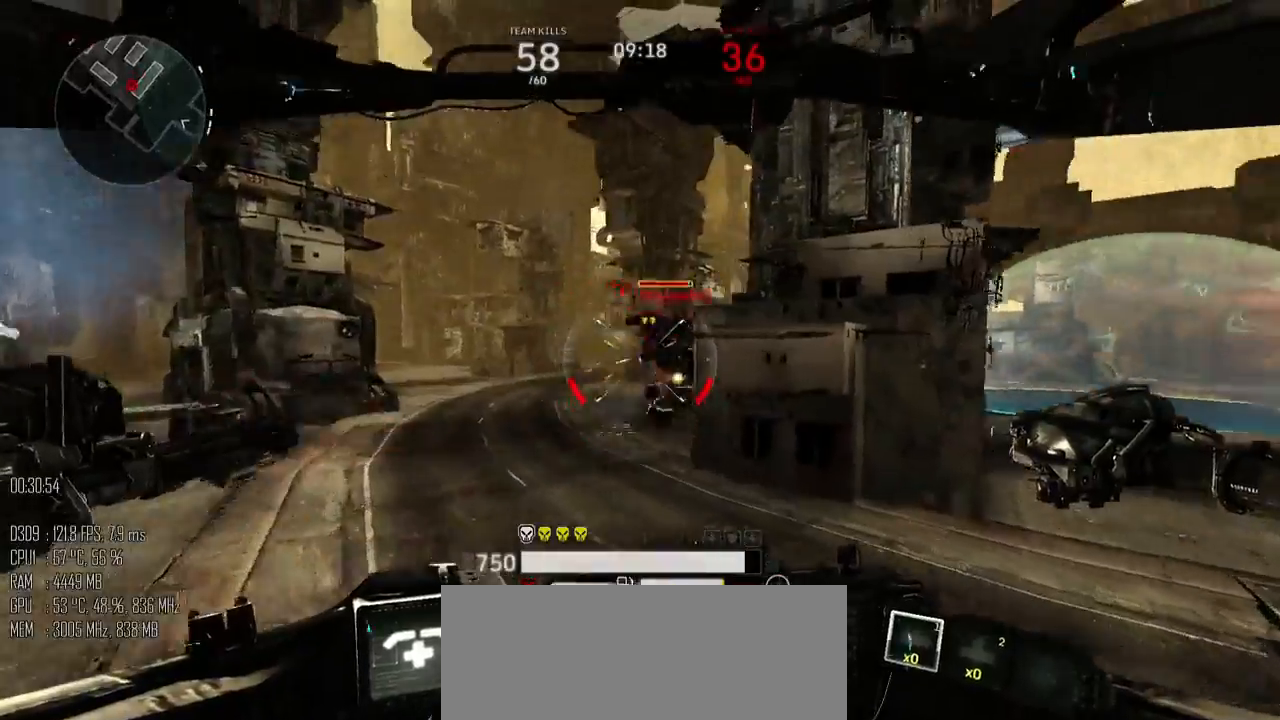
{"keys": ["a"], "mouse": ["left"], "events": [[334, "w", "up"]]}
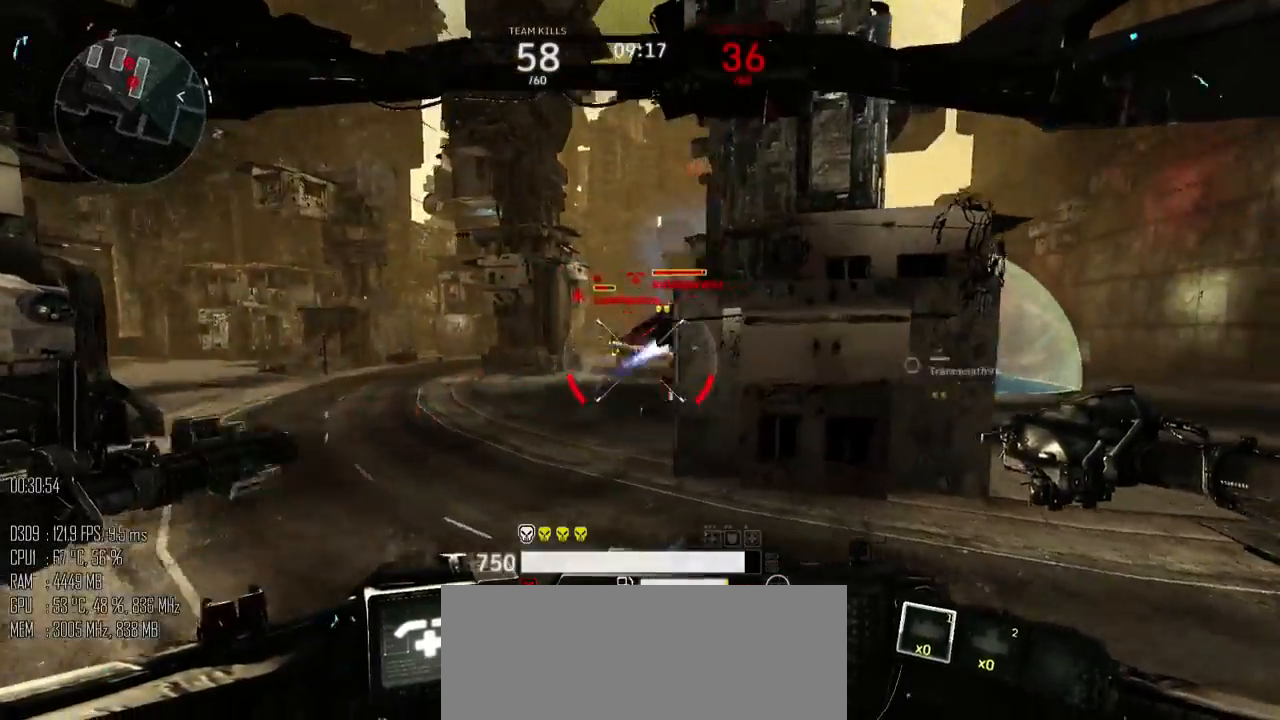
{"keys": ["a", "w"], "mouse": ["left"], "events": [[300, "mouse_right", "down"], [367, "mouse_right", "up"], [434, "w", "down"]]}
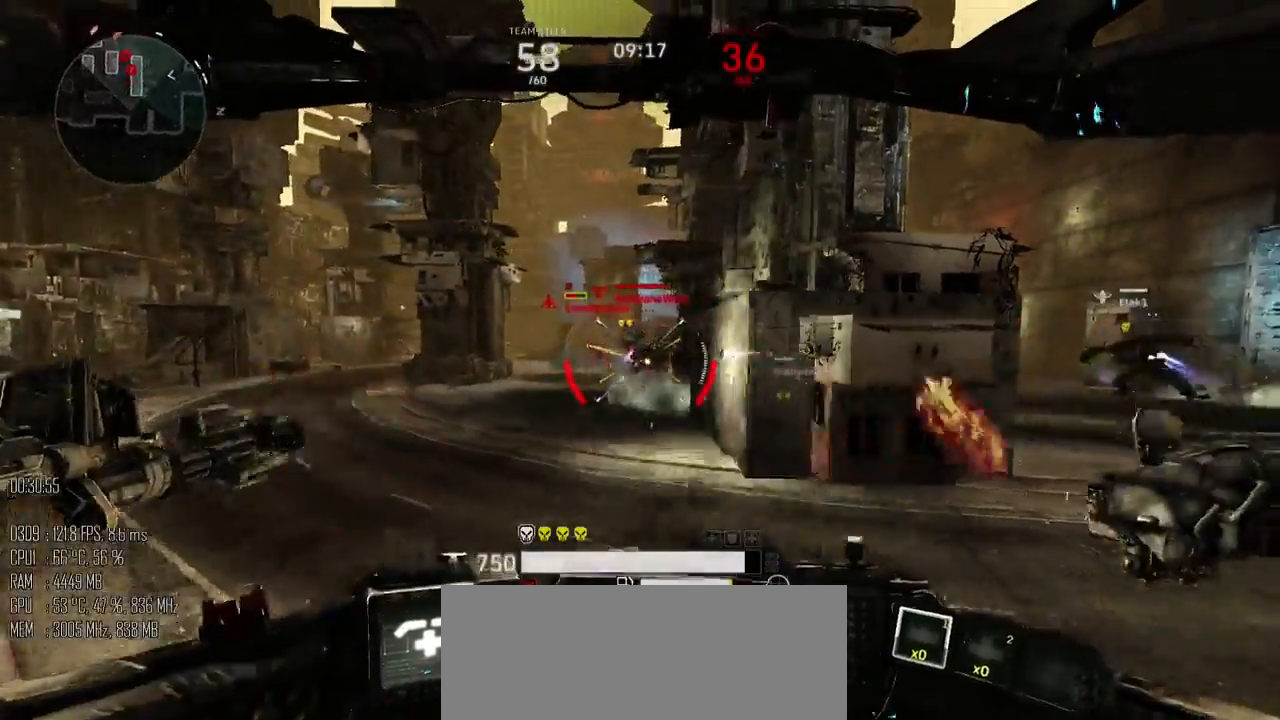
{"keys": ["w"], "mouse": ["left"], "events": [[100, "a", "up"], [167, "d", "down"], [217, "d", "up"], [250, "mouse_right", "down"], [317, "mouse_right", "up"]]}
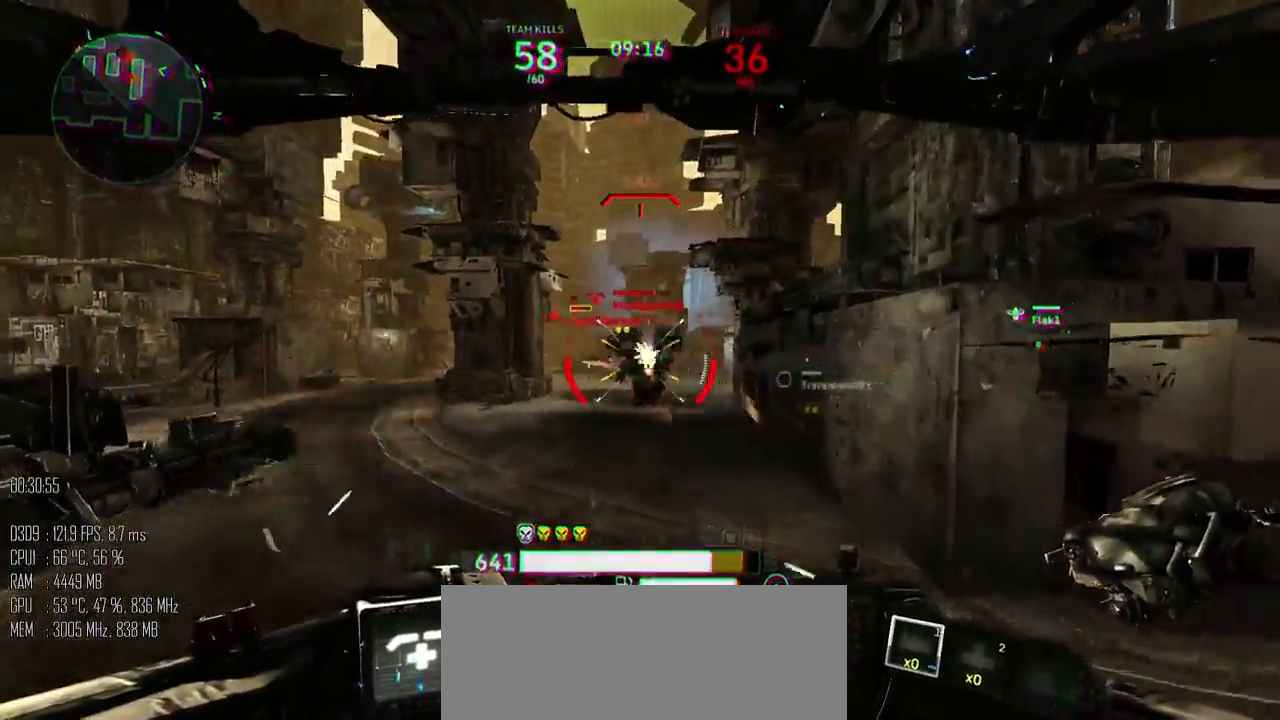
{"keys": ["a", "s"], "mouse": ["left"], "events": [[17, "a", "down"], [367, "w", "up"], [434, "s", "down"]]}
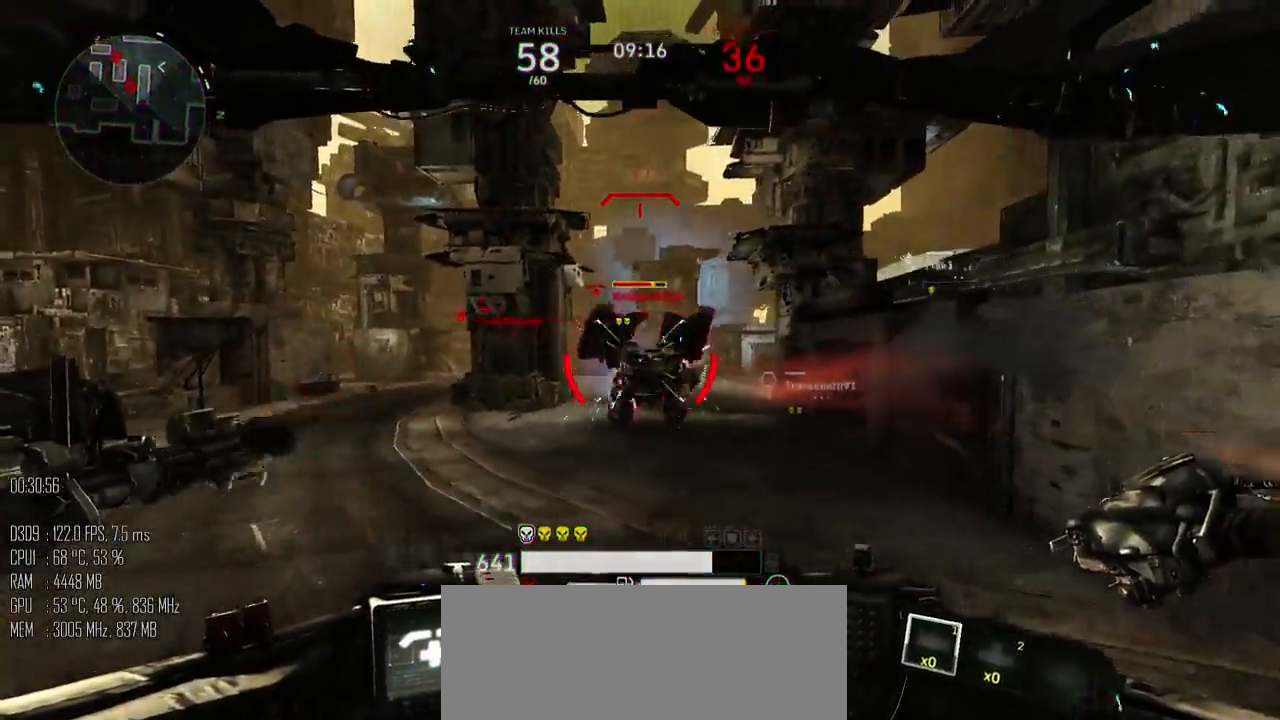
{"keys": ["a"], "mouse": ["left"], "events": [[117, "d", "down"], [150, "a", "up"], [350, "a", "down"], [467, "d", "up"], [500, "s", "up"]]}
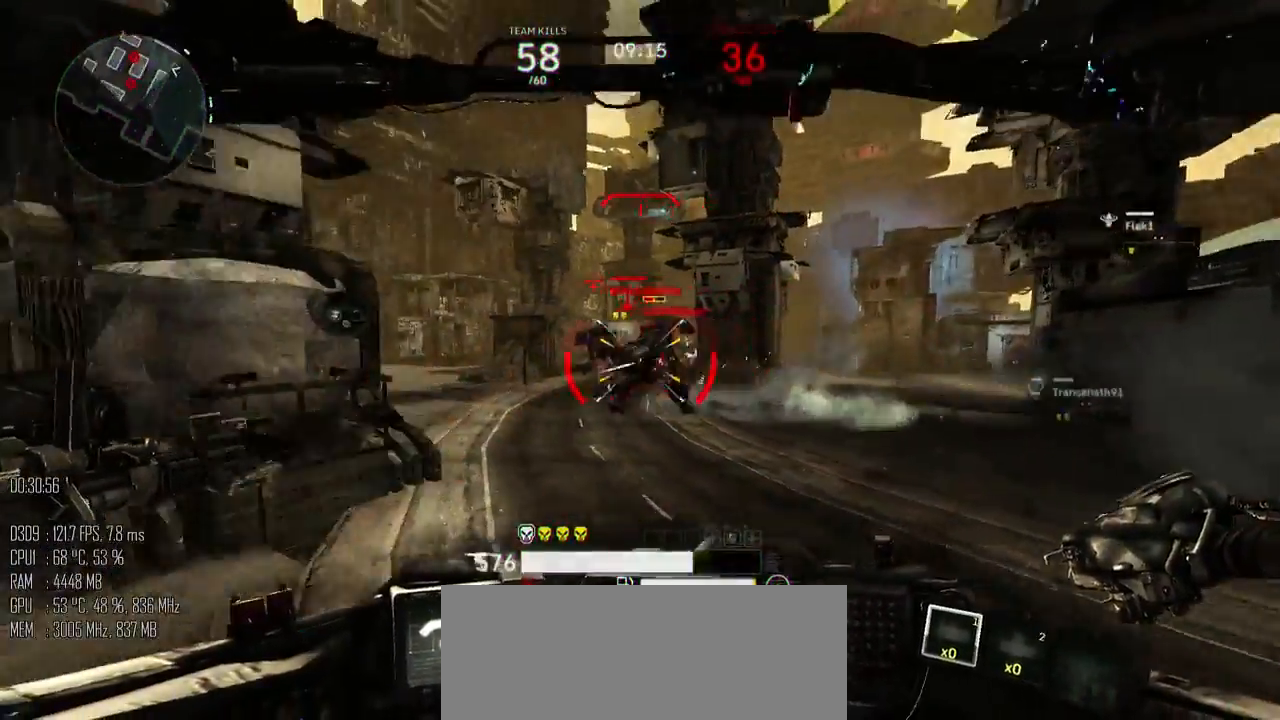
{"keys": ["d", "w"], "mouse": ["left"], "events": [[67, "w", "down"], [350, "d", "down"], [384, "a", "up"]]}